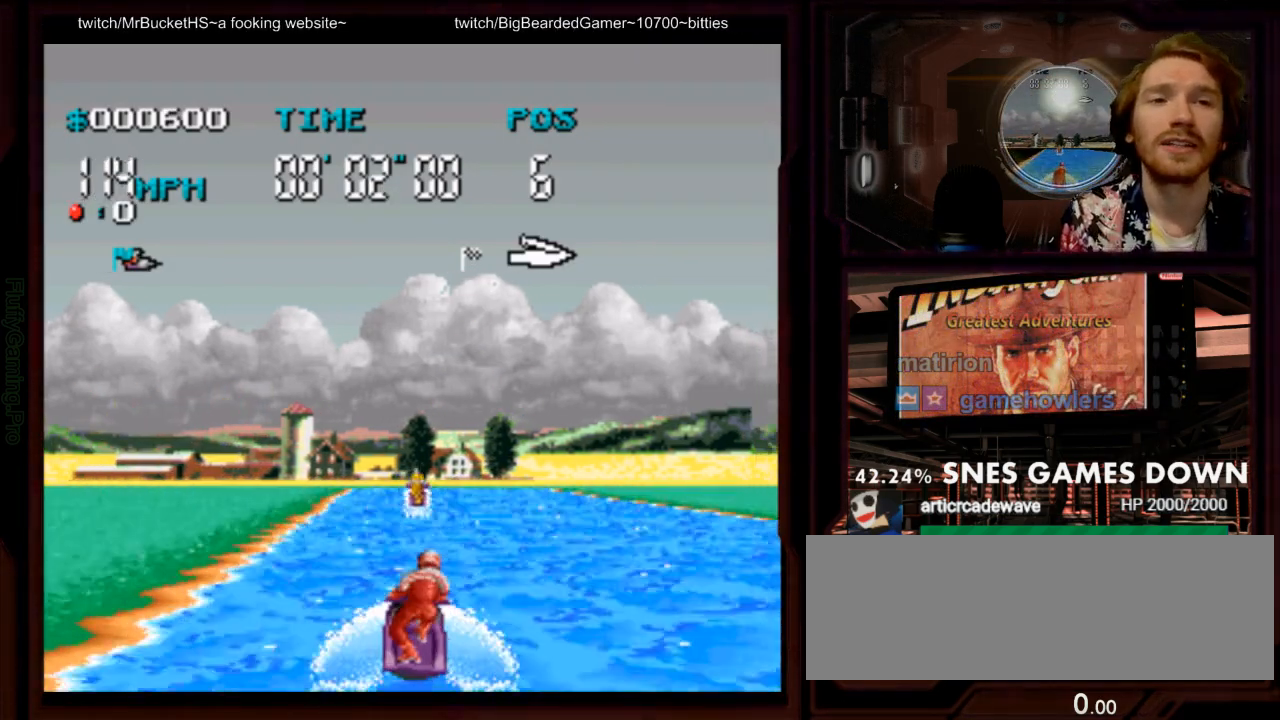
Gameplay with a controller (Nintendo layout); each line is a JSON object with the inputs held at the frame after it (dt_ms = milliseconds from this image to that frame). "events" lists button and stick changes between this image and that frame as [ms after this image, input, new state], when the widget could be followed in between. Not read: L3 R3 SELECT START.
{"dt_ms": 500, "buttons": ["A"], "events": [[300, "DPAD_LEFT", "down"], [367, "DPAD_LEFT", "up"]]}
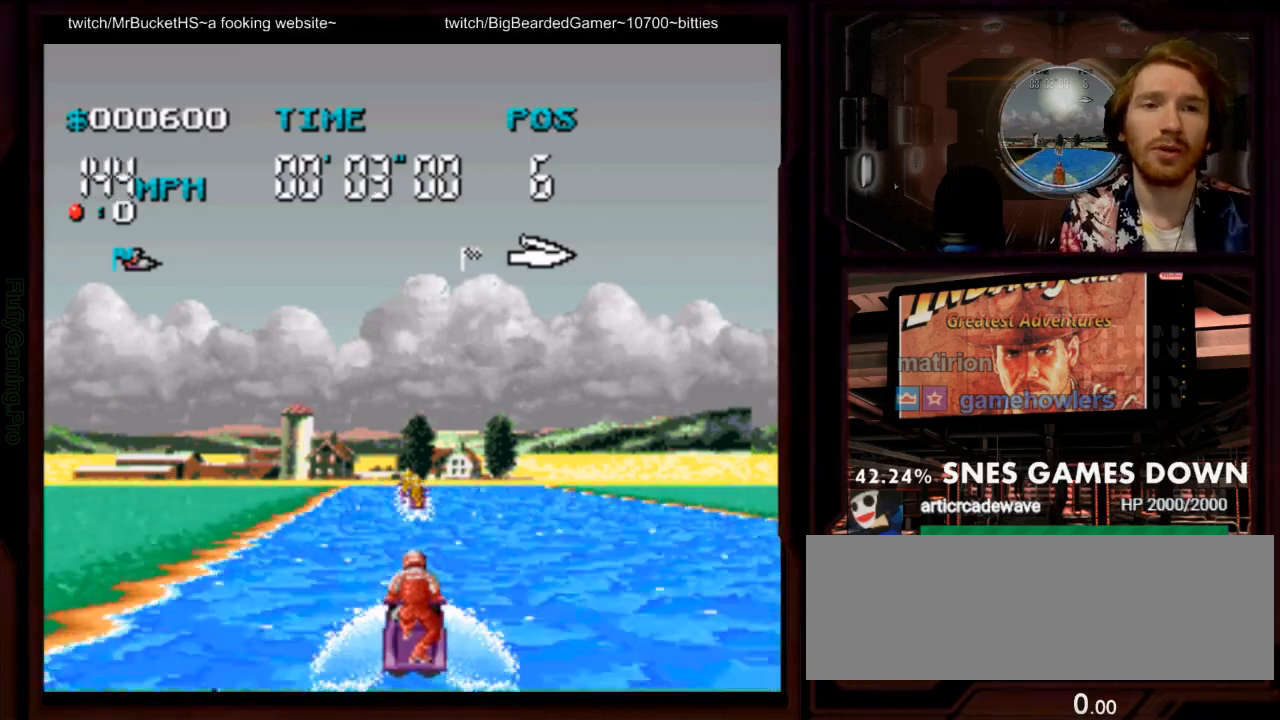
{"dt_ms": 500, "buttons": ["A"], "events": []}
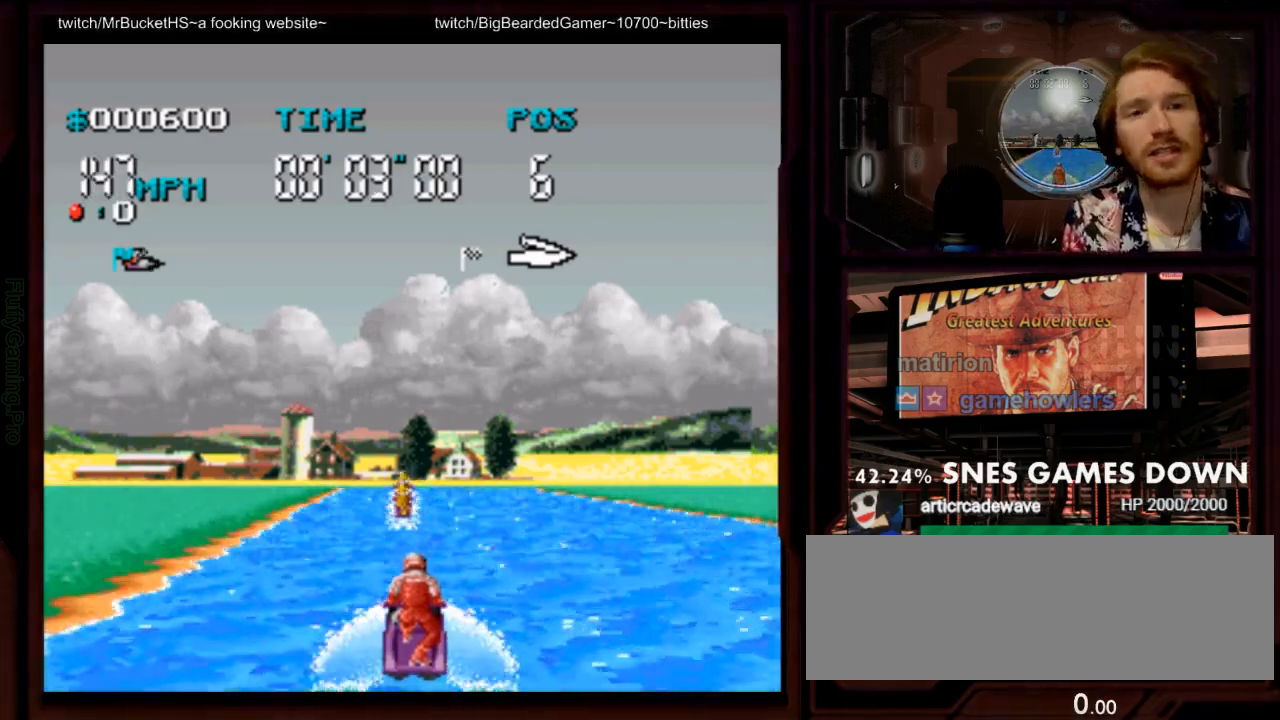
{"dt_ms": 500, "buttons": ["A"], "events": []}
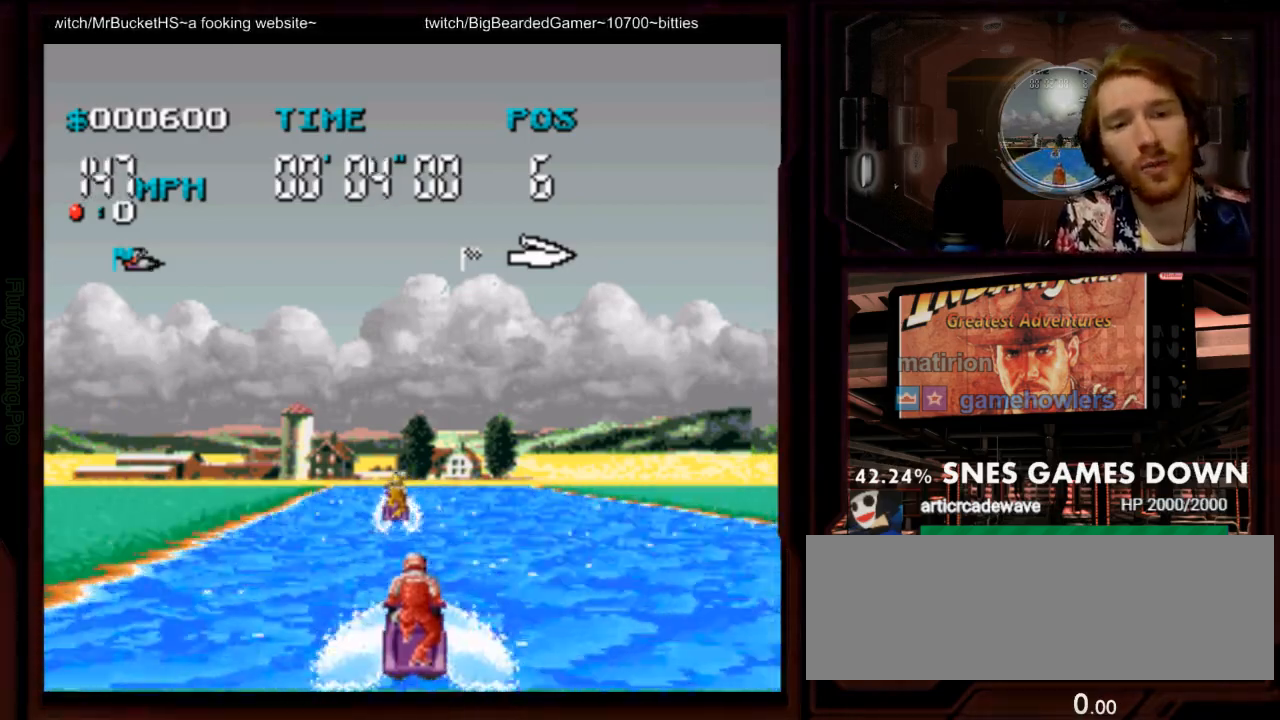
{"dt_ms": 500, "buttons": ["A"], "events": []}
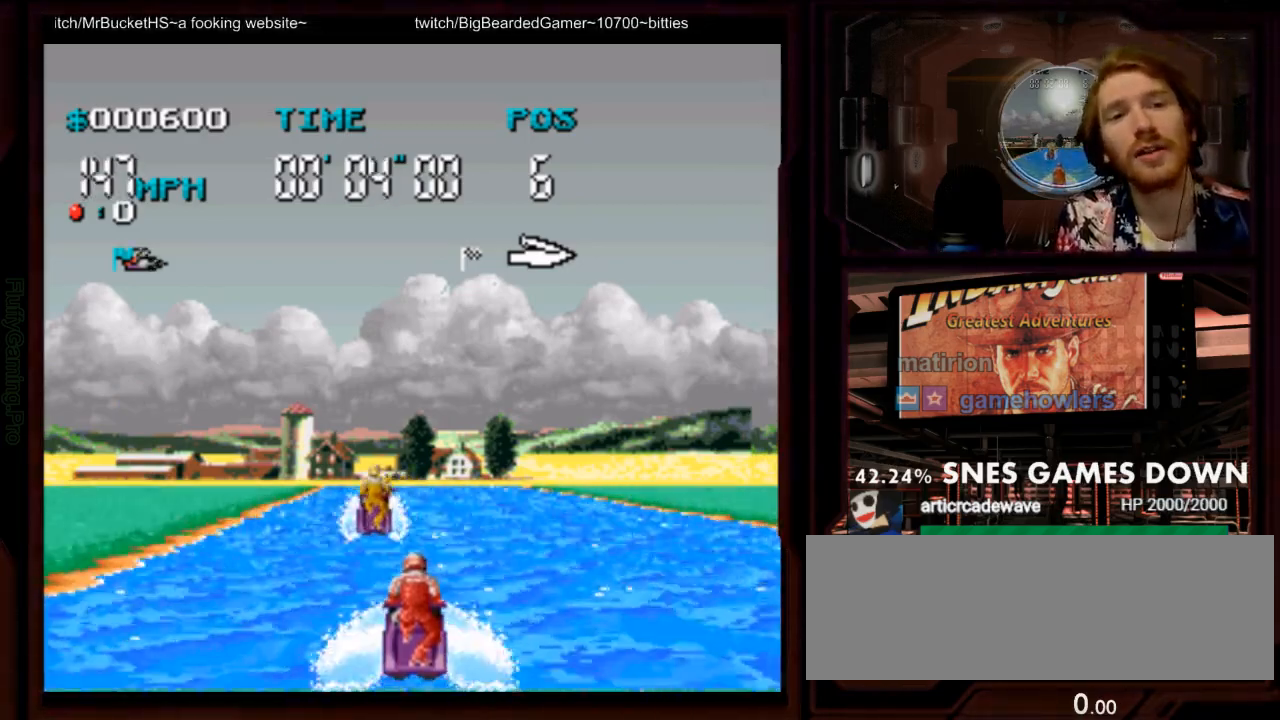
{"dt_ms": 1000, "buttons": ["A"], "events": [[433, "DPAD_DOWN", "down"], [450, "DPAD_RIGHT", "down"], [500, "DPAD_RIGHT", "up"], [550, "DPAD_DOWN", "up"], [800, "DPAD_RIGHT", "down"], [950, "DPAD_RIGHT", "up"]]}
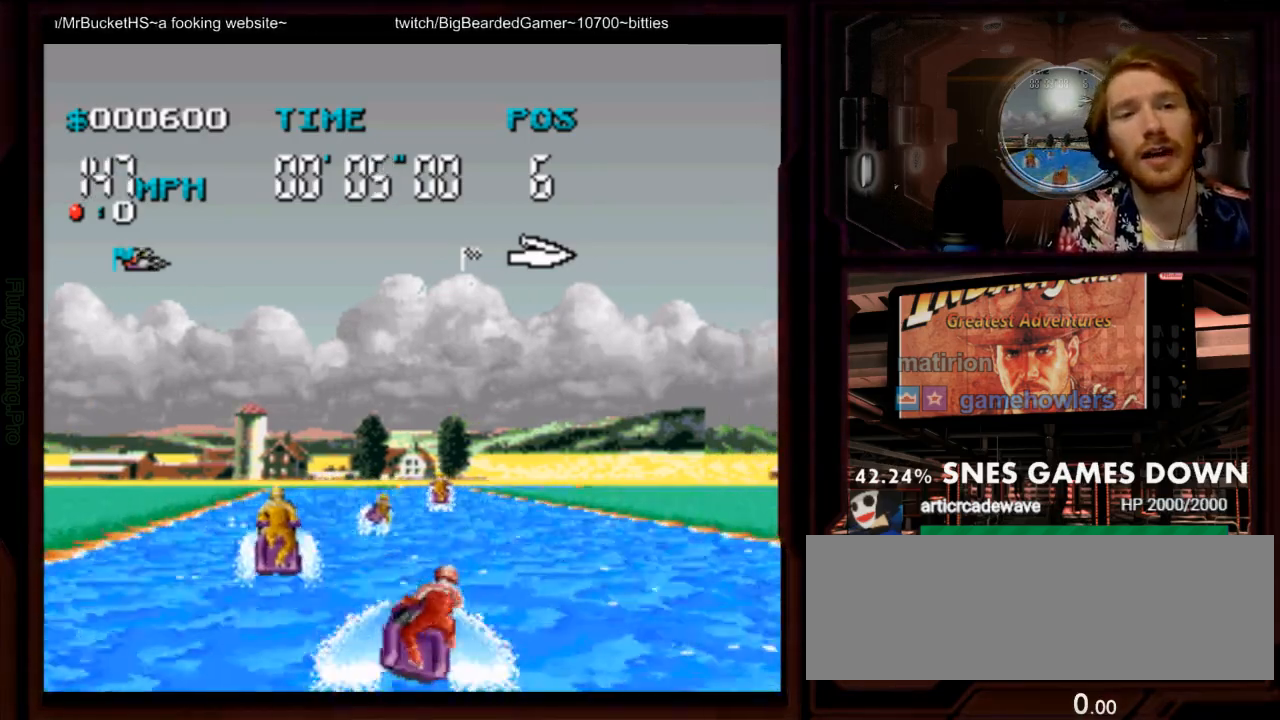
{"dt_ms": 500, "buttons": ["A"], "events": [[283, "DPAD_RIGHT", "down"], [333, "DPAD_RIGHT", "up"]]}
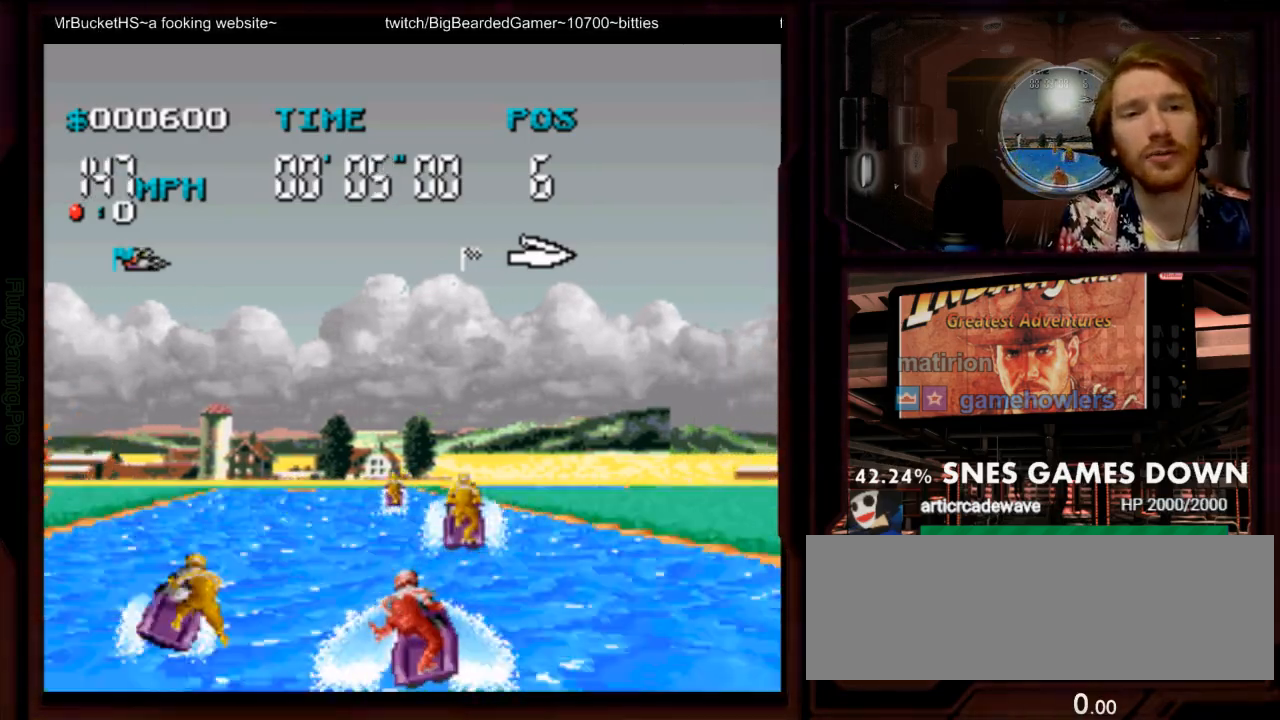
{"dt_ms": 1000, "buttons": ["A", "DPAD_LEFT"]}
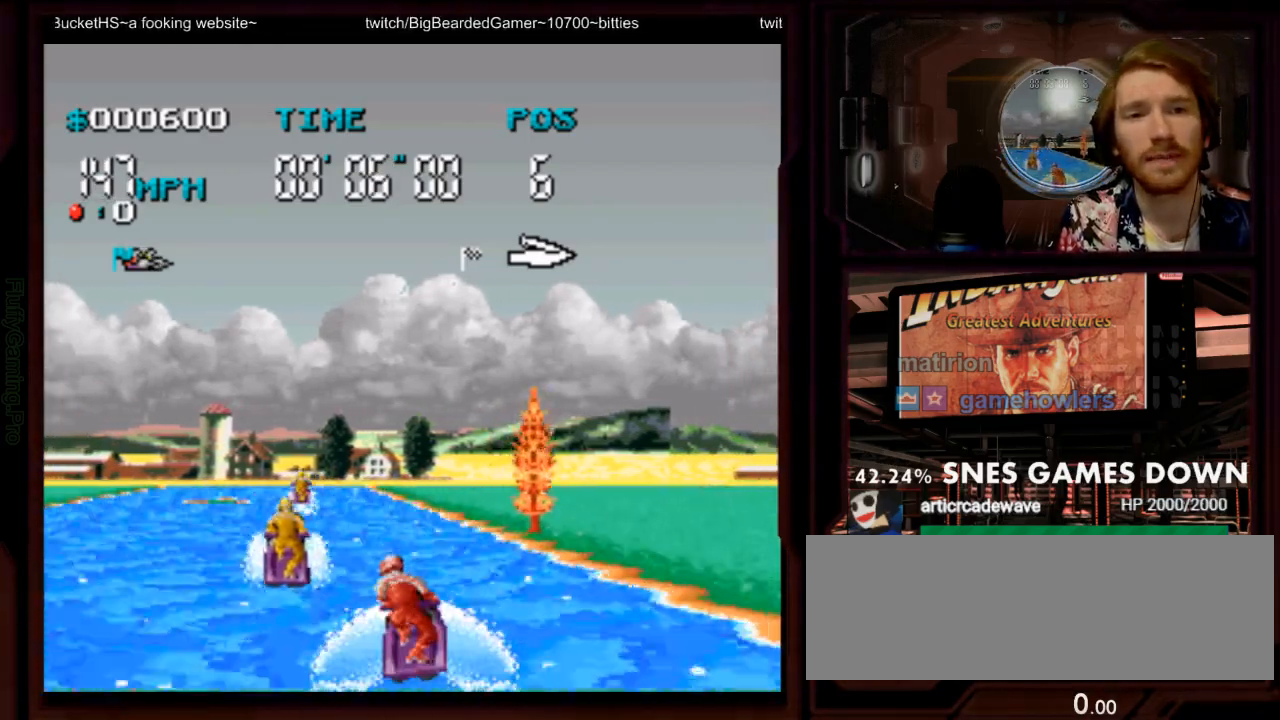
{"dt_ms": 500, "buttons": ["A"], "events": [[83, "DPAD_LEFT", "up"], [250, "DPAD_LEFT", "down"], [367, "DPAD_LEFT", "up"]]}
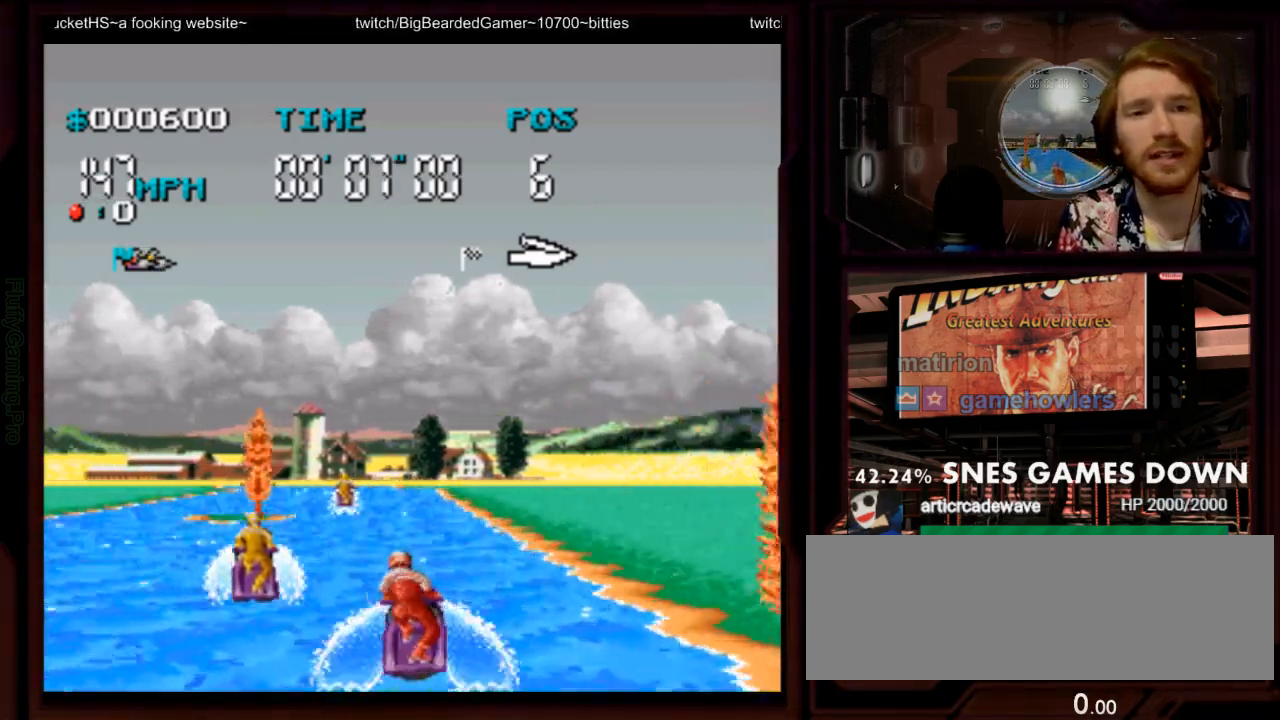
{"dt_ms": 500, "buttons": ["A"], "events": [[233, "DPAD_LEFT", "down"], [317, "DPAD_LEFT", "up"]]}
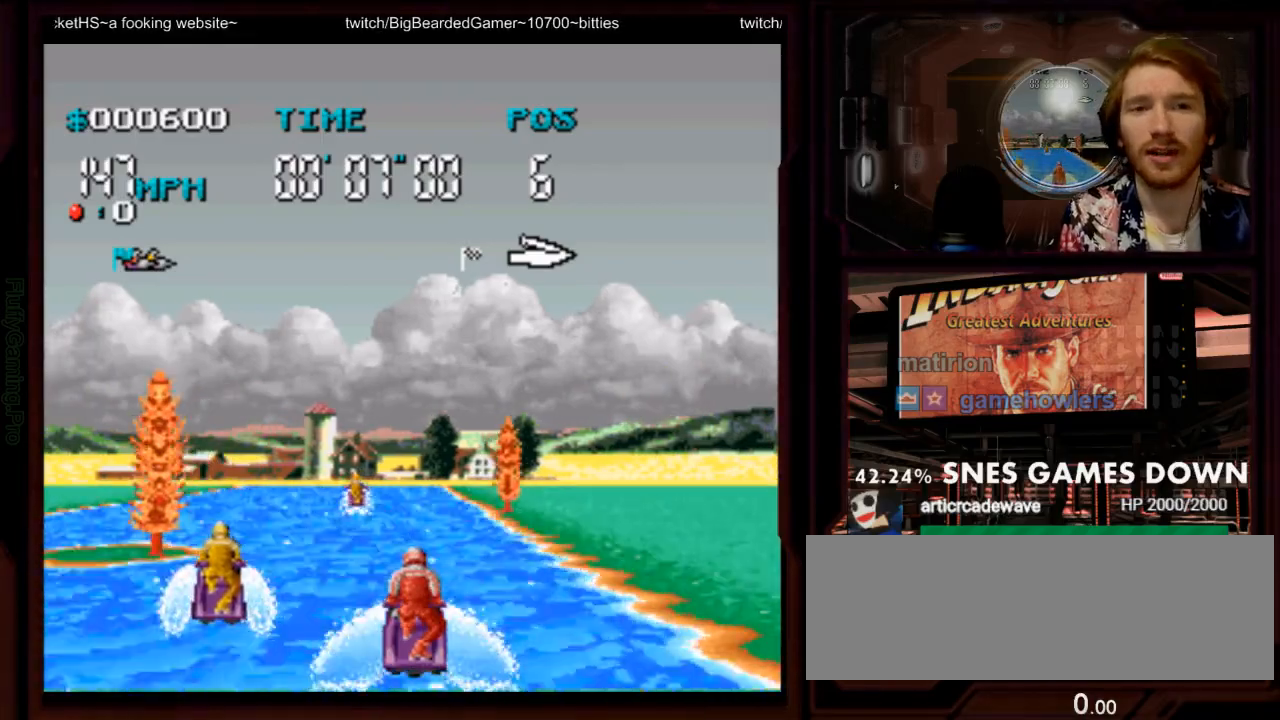
{"dt_ms": 500, "buttons": ["A"], "events": [[17, "DPAD_LEFT", "down"], [117, "DPAD_LEFT", "up"], [367, "DPAD_LEFT", "down"], [500, "DPAD_LEFT", "up"]]}
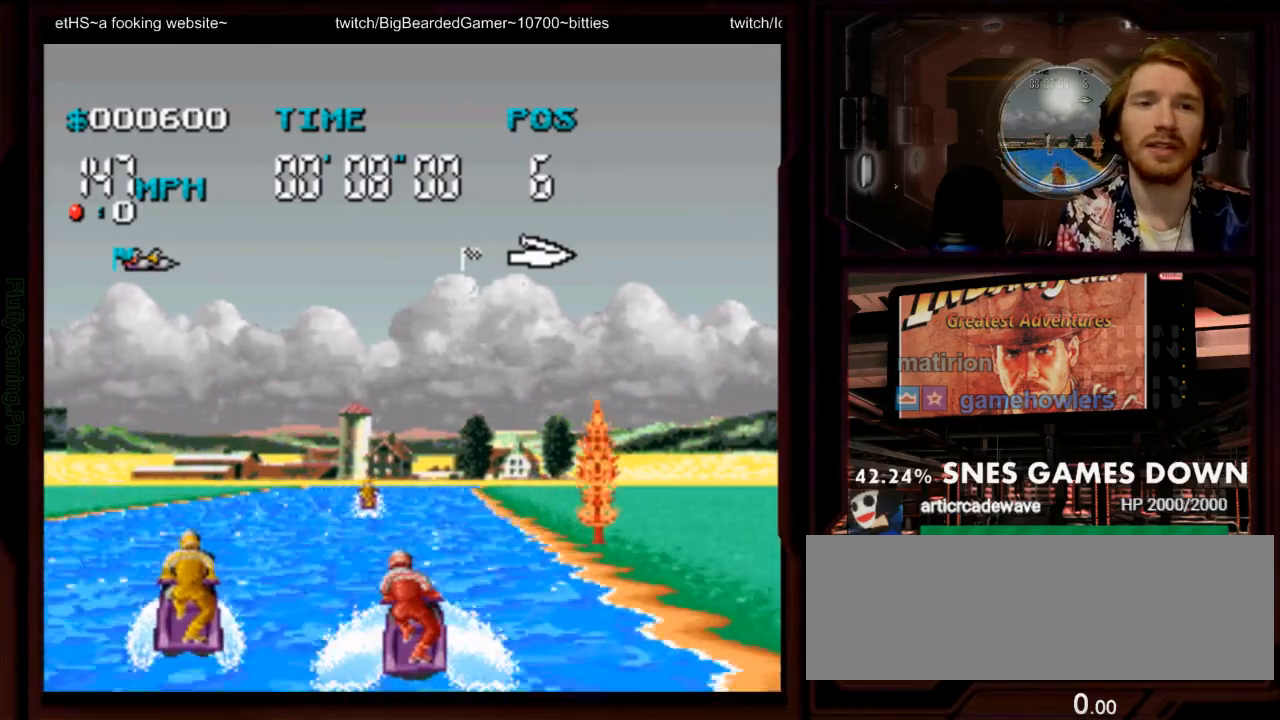
{"dt_ms": 500, "buttons": ["A"], "events": []}
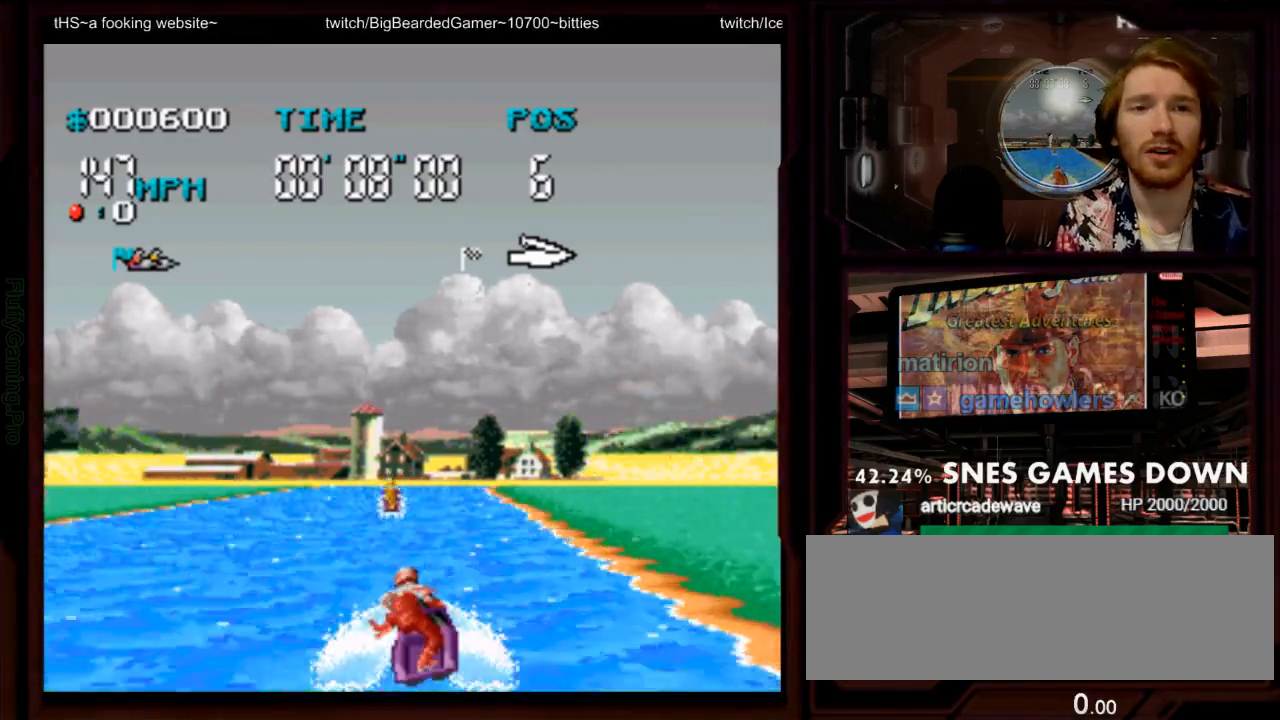
{"dt_ms": 500, "buttons": ["A"]}
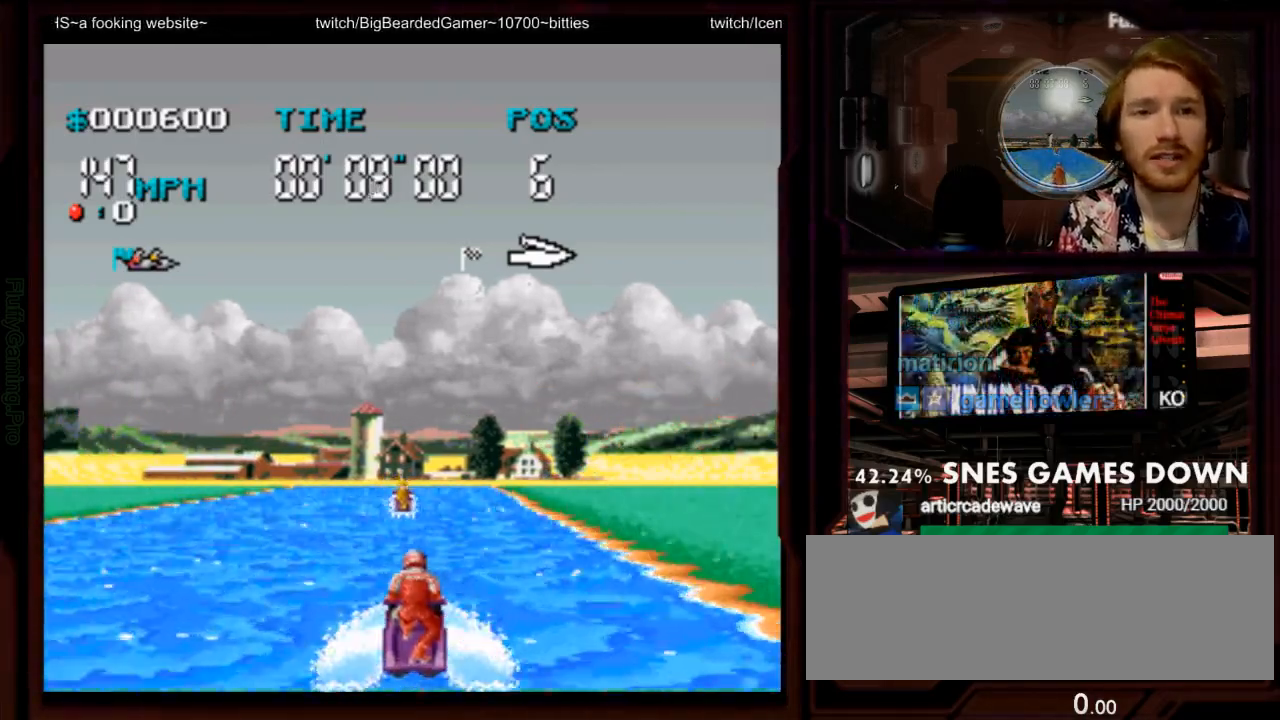
{"dt_ms": 1000, "buttons": ["A"], "events": [[183, "DPAD_RIGHT", "down"], [267, "DPAD_RIGHT", "up"], [733, "DPAD_LEFT", "down"], [850, "Y", "down"], [867, "DPAD_LEFT", "up"], [1000, "Y", "up"]]}
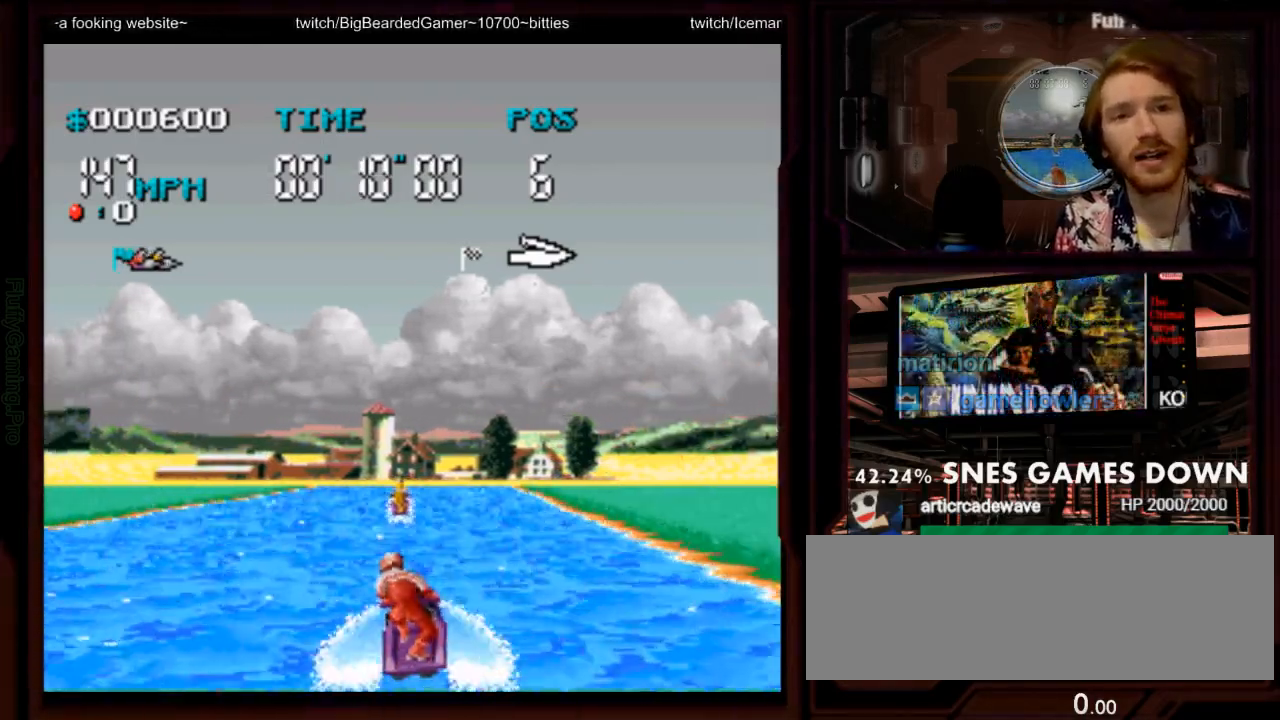
{"dt_ms": 500, "buttons": ["A"], "events": [[83, "B", "down"], [183, "B", "up"], [233, "A", "up"], [350, "A", "down"]]}
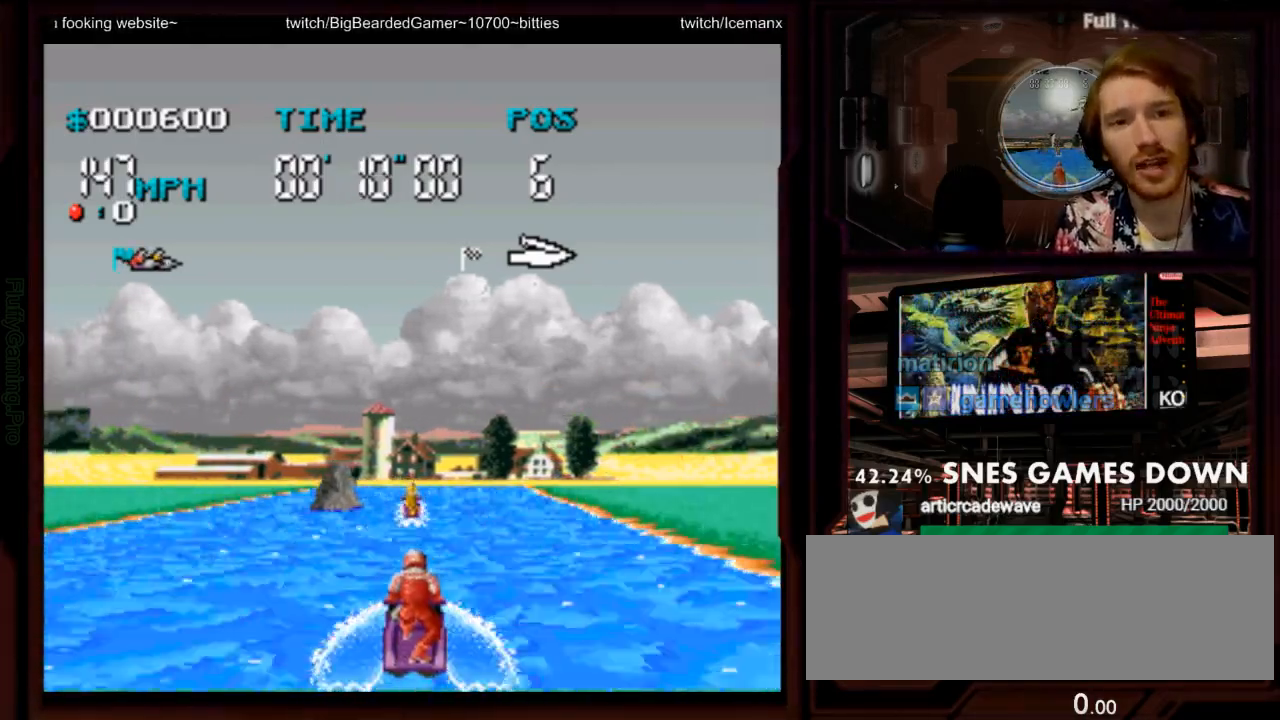
{"dt_ms": 500, "buttons": ["A"], "events": [[167, "DPAD_RIGHT", "down"], [267, "DPAD_RIGHT", "up"]]}
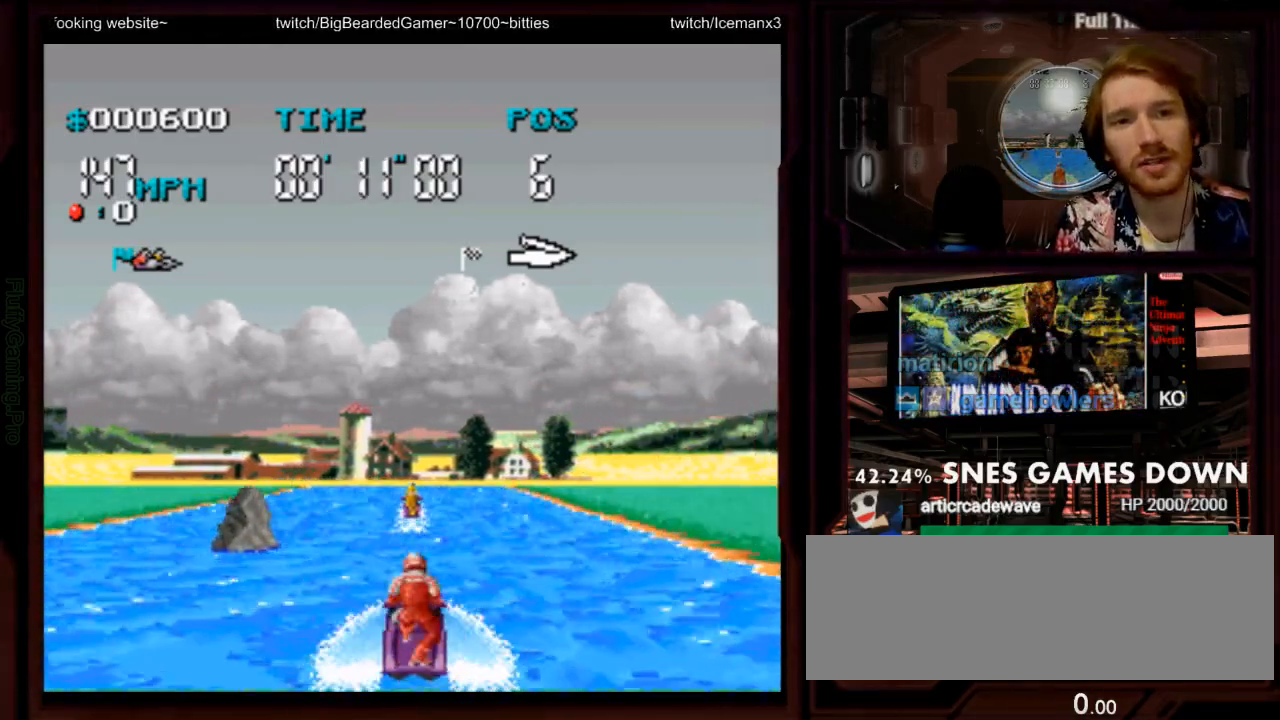
{"dt_ms": 500, "buttons": ["A"], "events": [[117, "DPAD_LEFT", "down"], [233, "DPAD_LEFT", "up"]]}
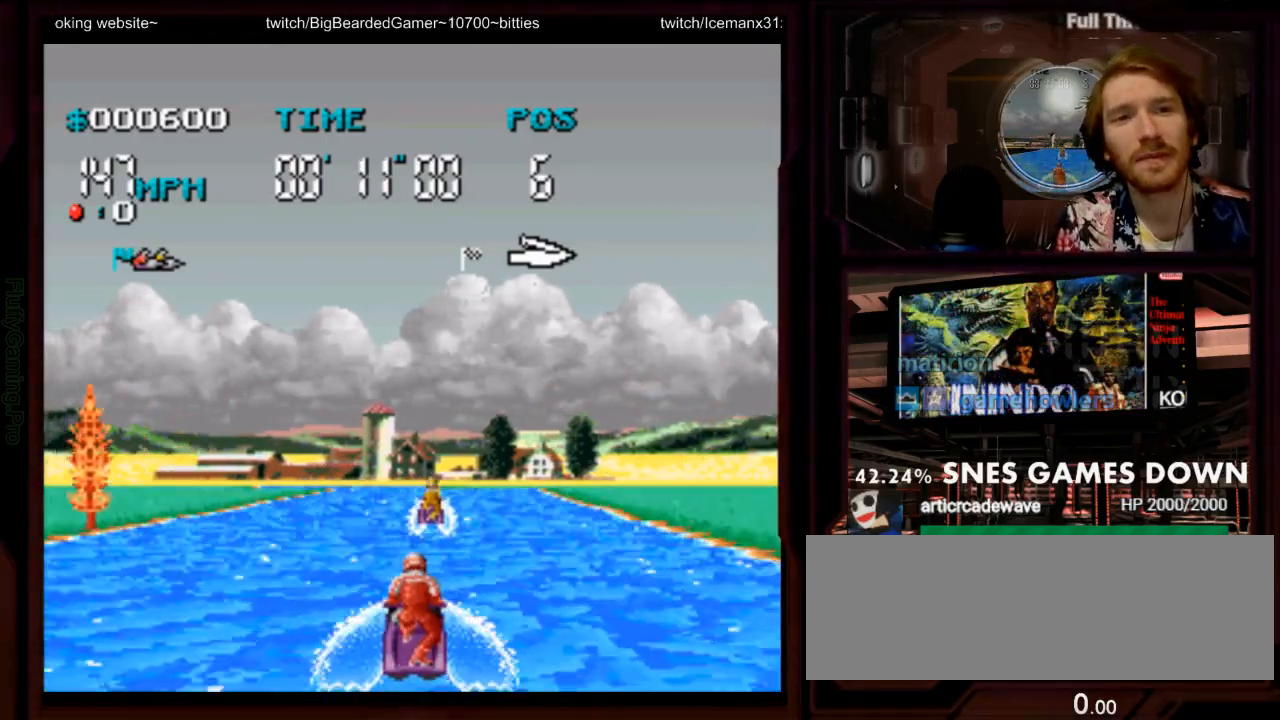
{"dt_ms": 500, "buttons": ["A"], "events": [[217, "DPAD_RIGHT", "down"], [350, "DPAD_RIGHT", "up"]]}
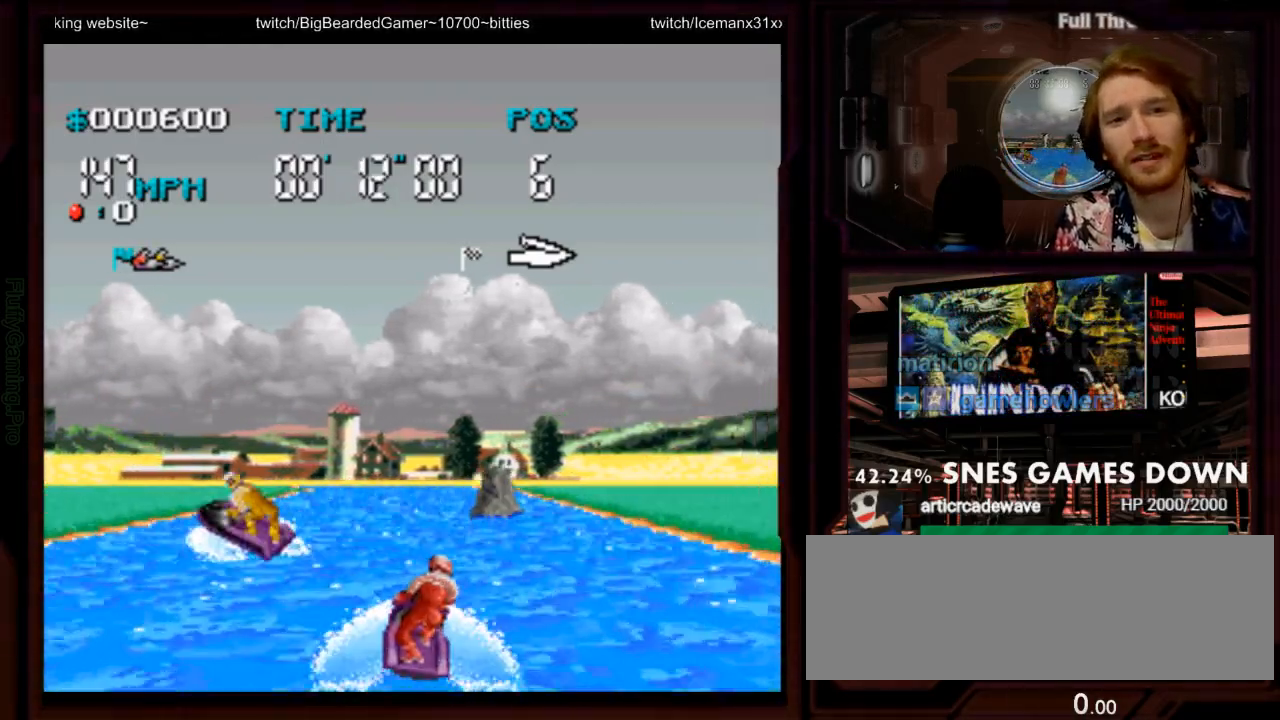
{"dt_ms": 500, "buttons": ["A"], "events": [[67, "DPAD_LEFT", "down"], [233, "DPAD_LEFT", "up"]]}